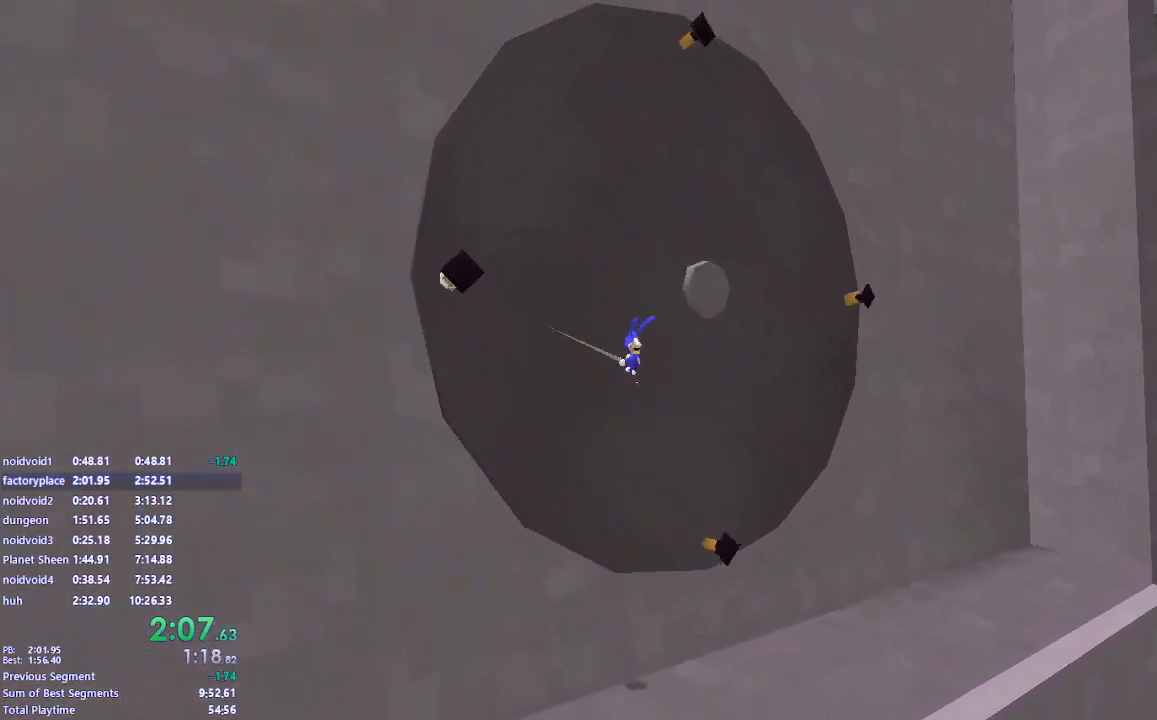
Gameplay with keyboard and mouse; each line is a JSON object with the keys and mouse buttons held at the frame after it. "events" lists presses ("down") and releases ("up") of "a", "d", "s", "shift", "space", "w" and "mouse_left" between this image and that frame as [ms after this image, input, new state], when the widget could be followed in between. "mouse_left" = the "left" button of the "mouse" list. No other keys are recorded. Mouse movement is not recorded.
{"keys": ["a", "s"], "mouse": ["left"], "events": []}
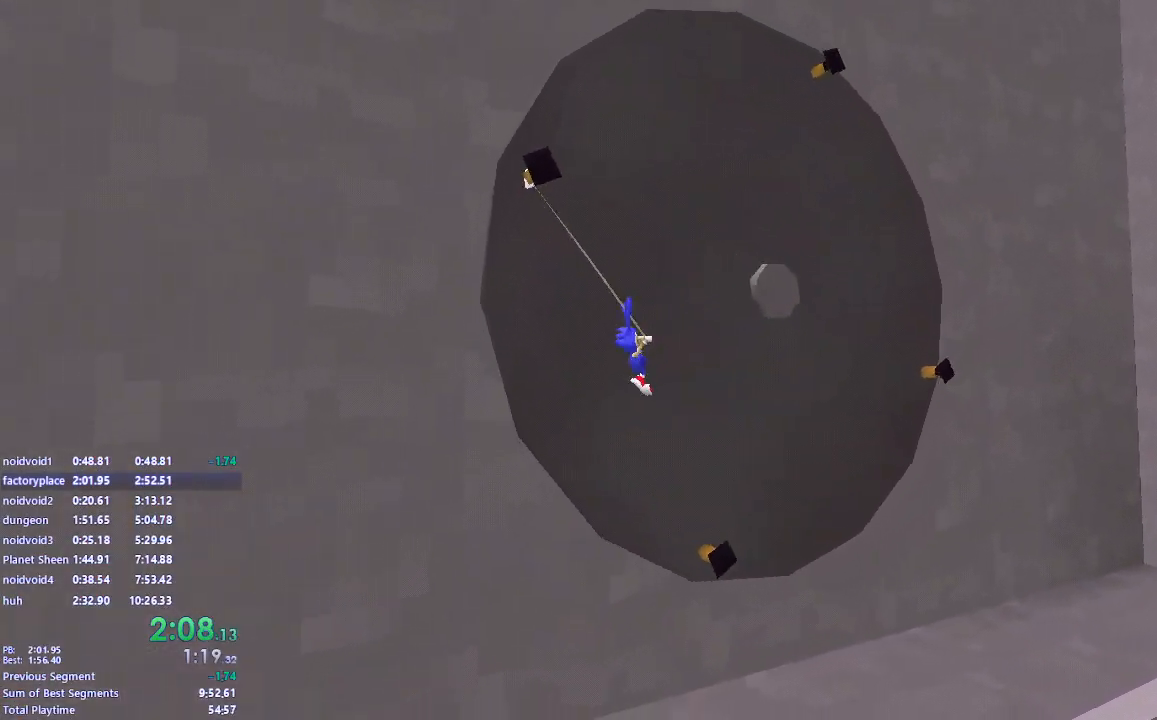
{"keys": ["a", "w"], "mouse": [], "events": [[67, "s", "up"], [433, "mouse_left", "up"], [467, "w", "down"]]}
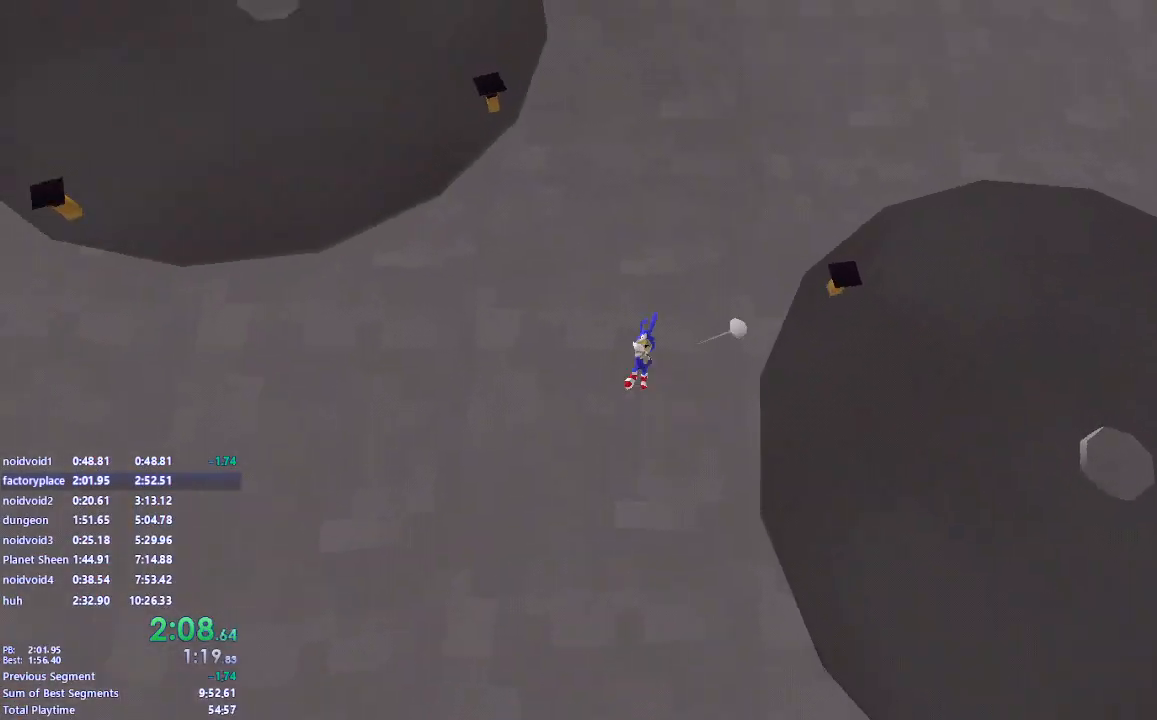
{"keys": ["d"], "mouse": ["left"], "events": [[350, "mouse_left", "down"], [450, "a", "up"], [467, "d", "down"], [483, "w", "up"]]}
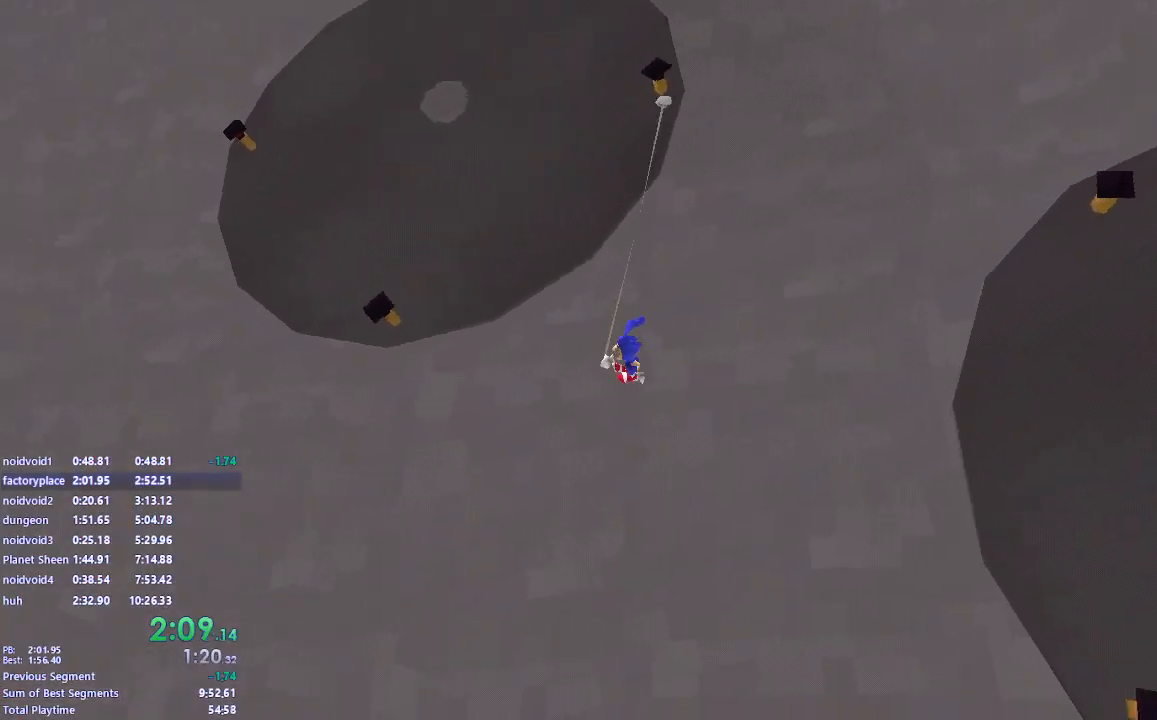
{"keys": ["d"], "mouse": ["left"], "events": []}
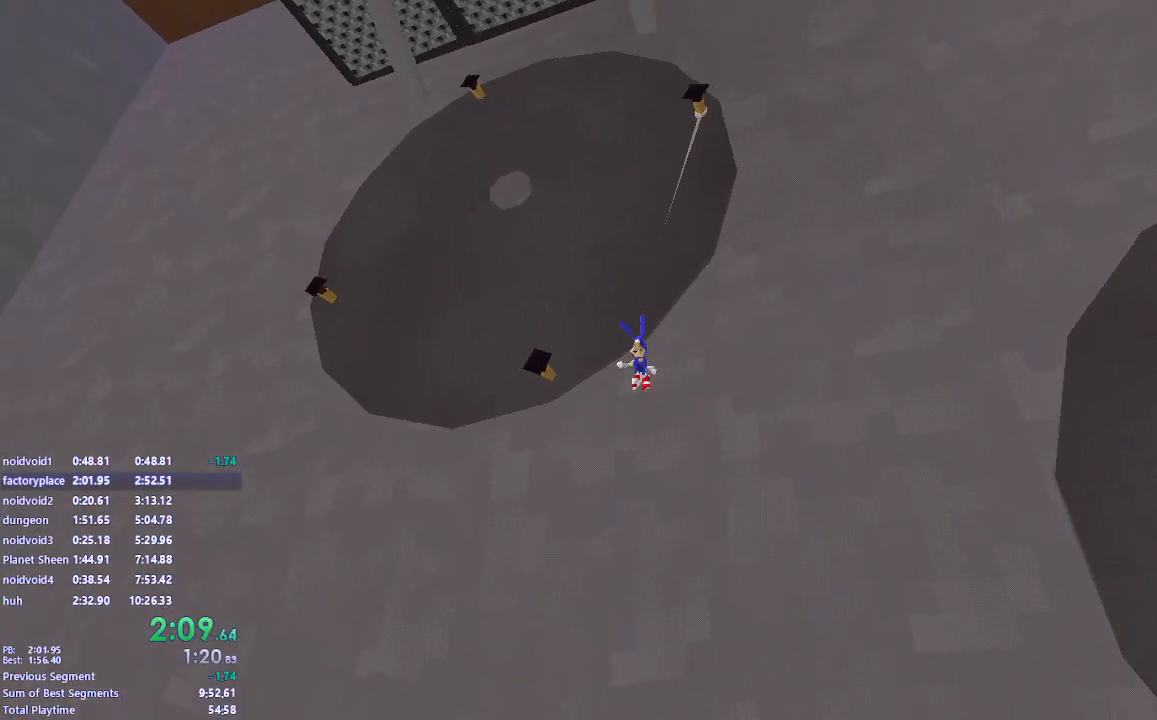
{"keys": ["d", "w"], "mouse": ["left"], "events": [[333, "w", "down"]]}
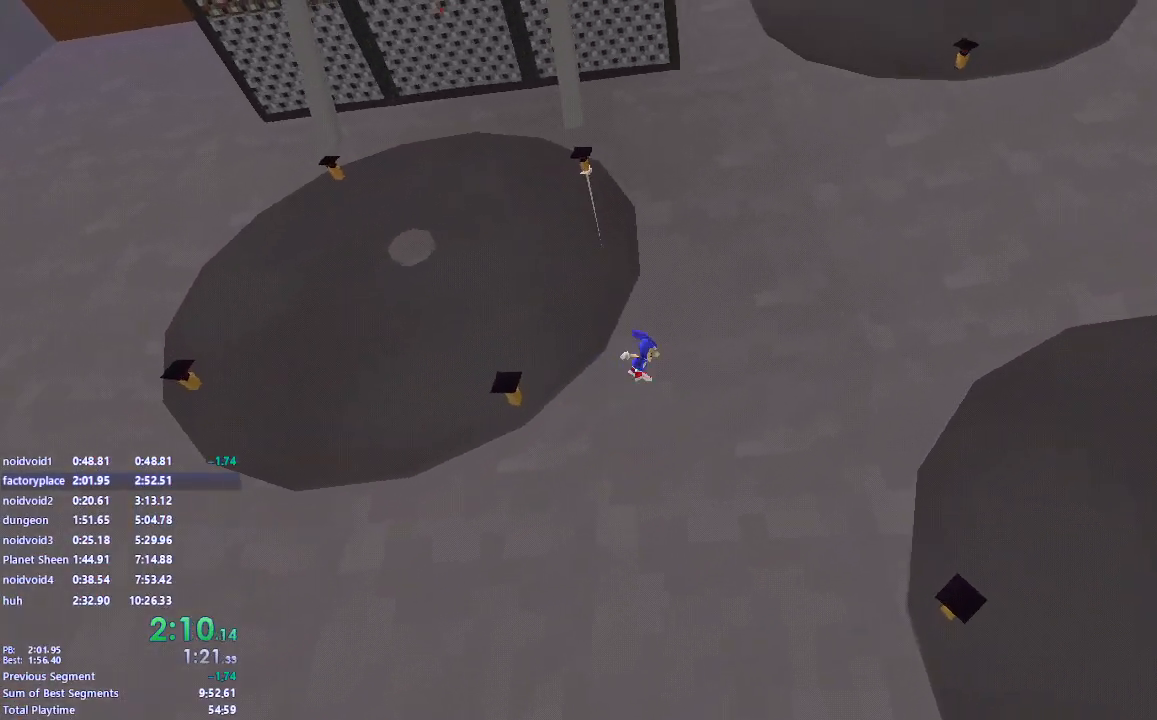
{"keys": ["d", "w"], "mouse": ["left"], "events": [[267, "mouse_left", "up"], [400, "mouse_left", "down"]]}
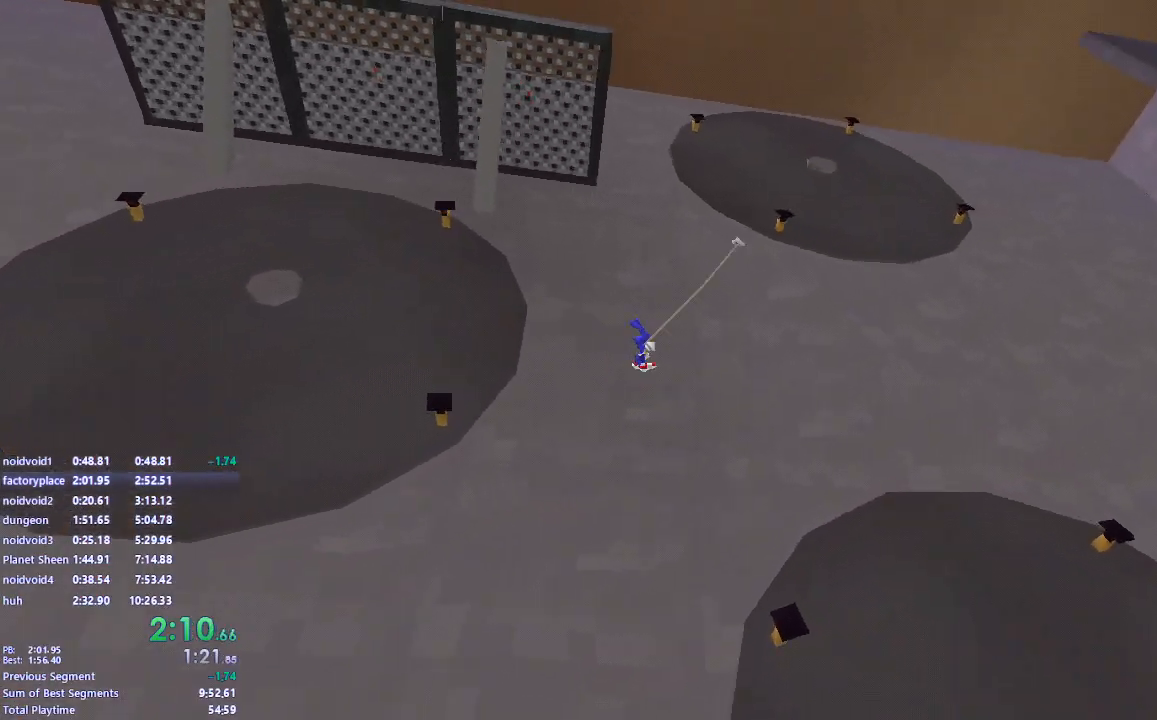
{"keys": ["d", "w"], "mouse": ["left"], "events": []}
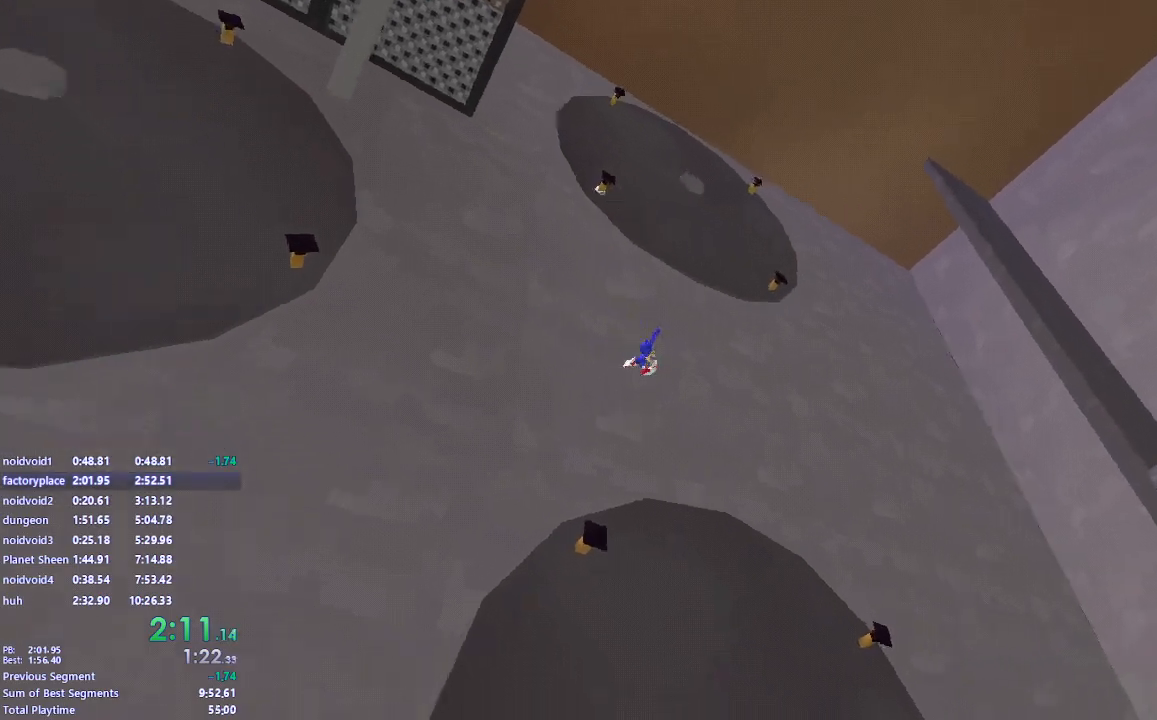
{"keys": ["d", "space"], "mouse": [], "events": [[317, "mouse_left", "up"], [333, "w", "up"], [450, "space", "down"]]}
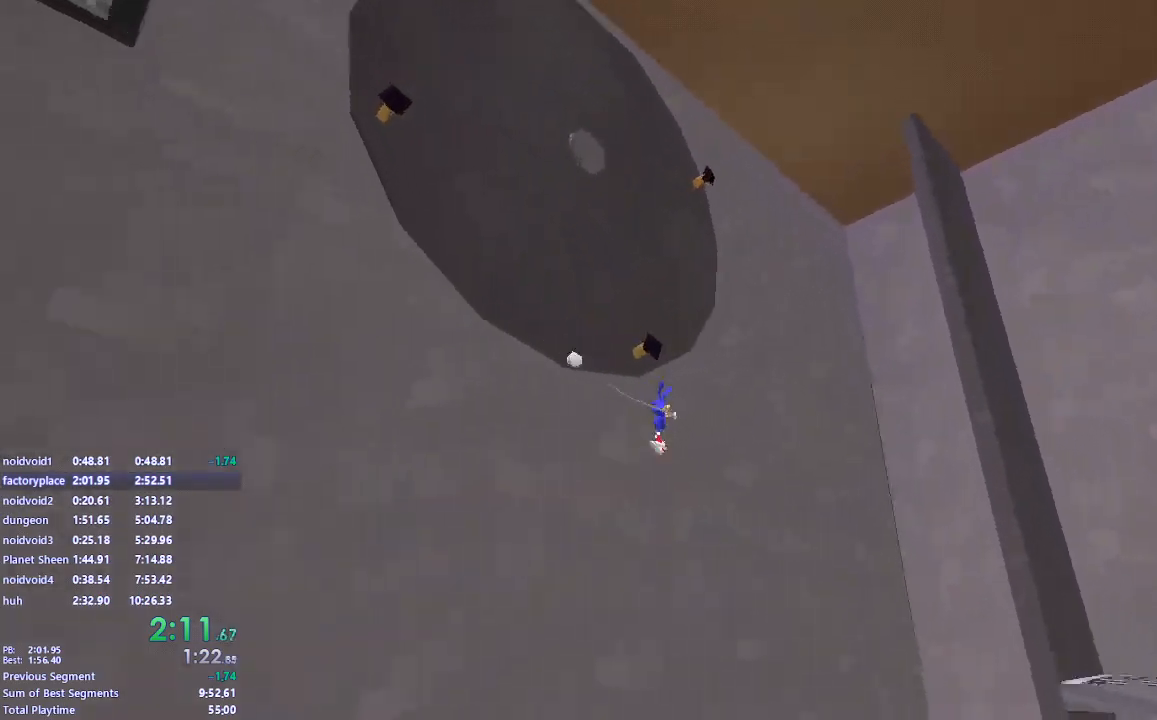
{"keys": ["d", "space", "w"], "mouse": [], "events": [[417, "w", "down"]]}
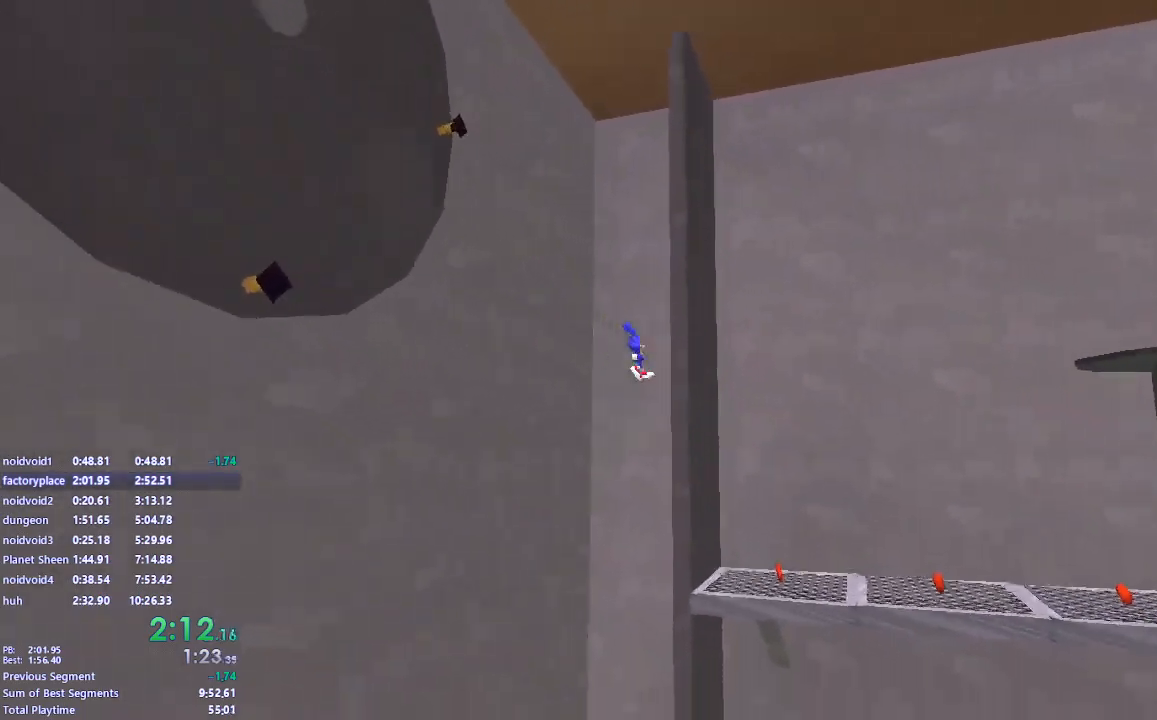
{"keys": ["w"], "mouse": [], "events": [[67, "space", "up"], [450, "d", "up"]]}
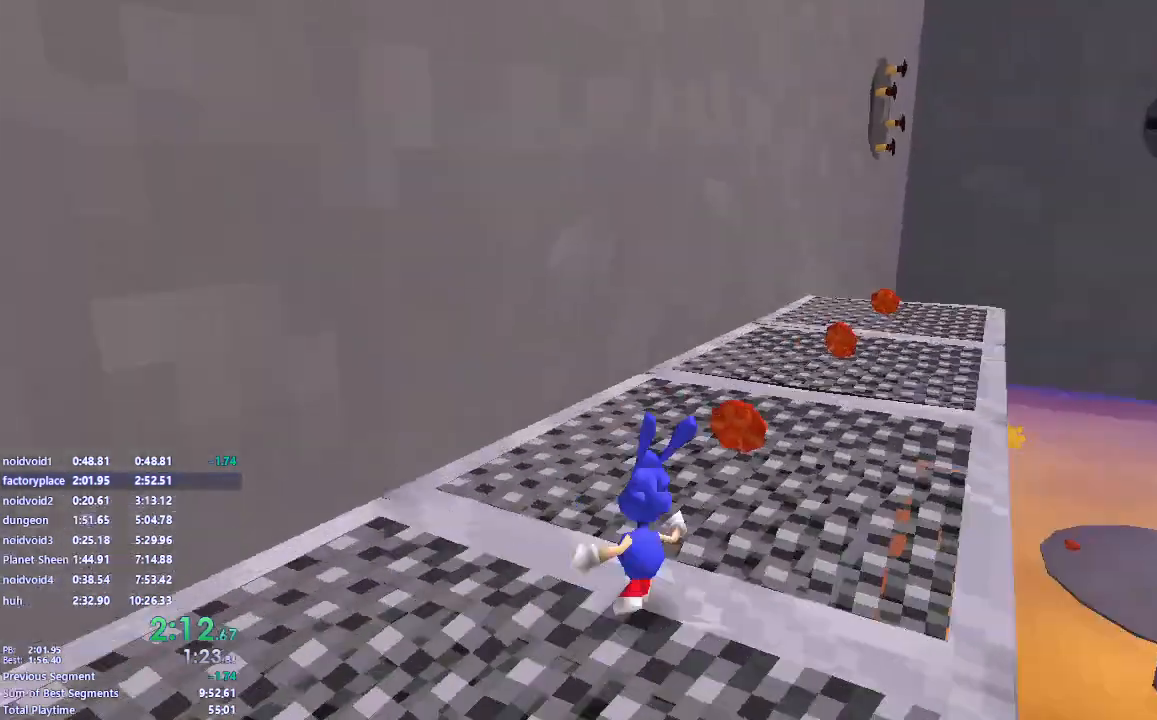
{"keys": ["w"], "mouse": [], "events": []}
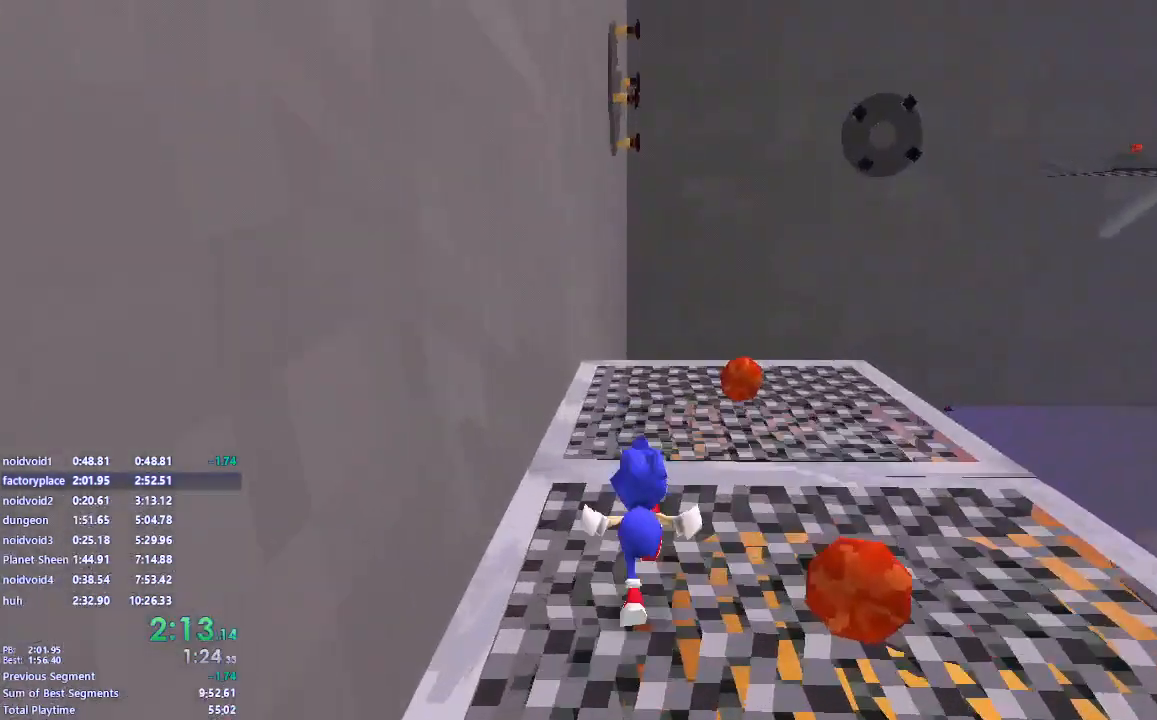
{"keys": ["space", "w"], "mouse": [], "events": [[250, "space", "down"]]}
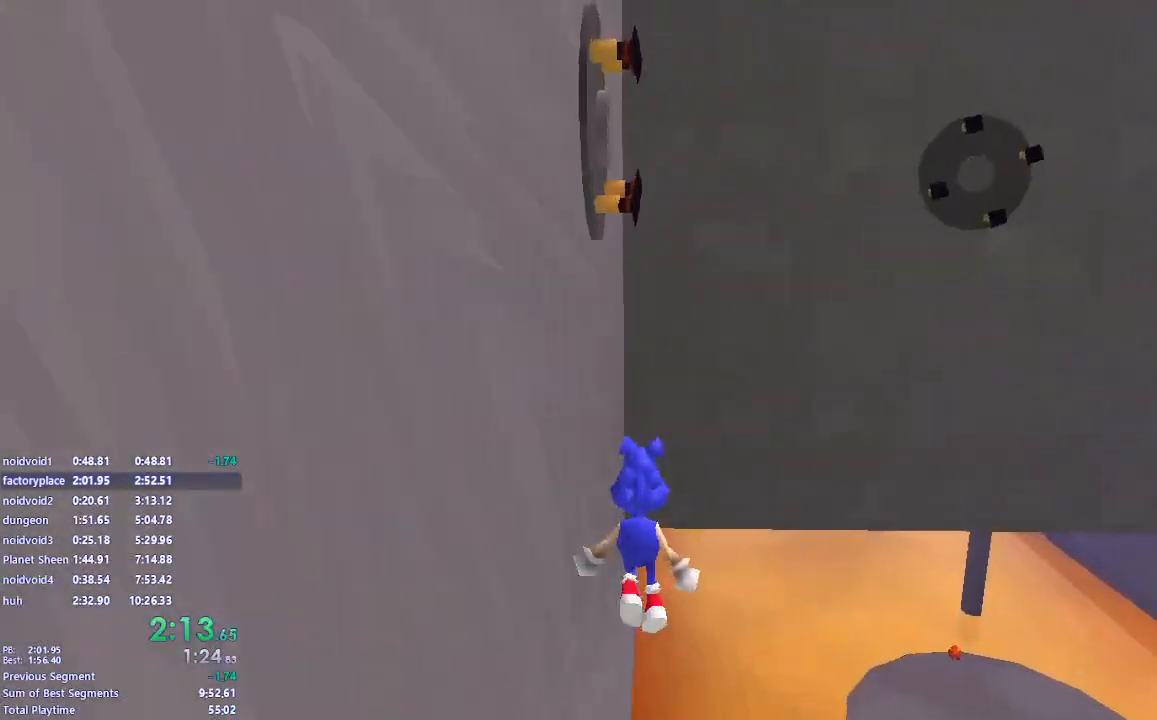
{"keys": ["w"], "mouse": ["left"], "events": [[117, "space", "up"], [150, "mouse_left", "down"]]}
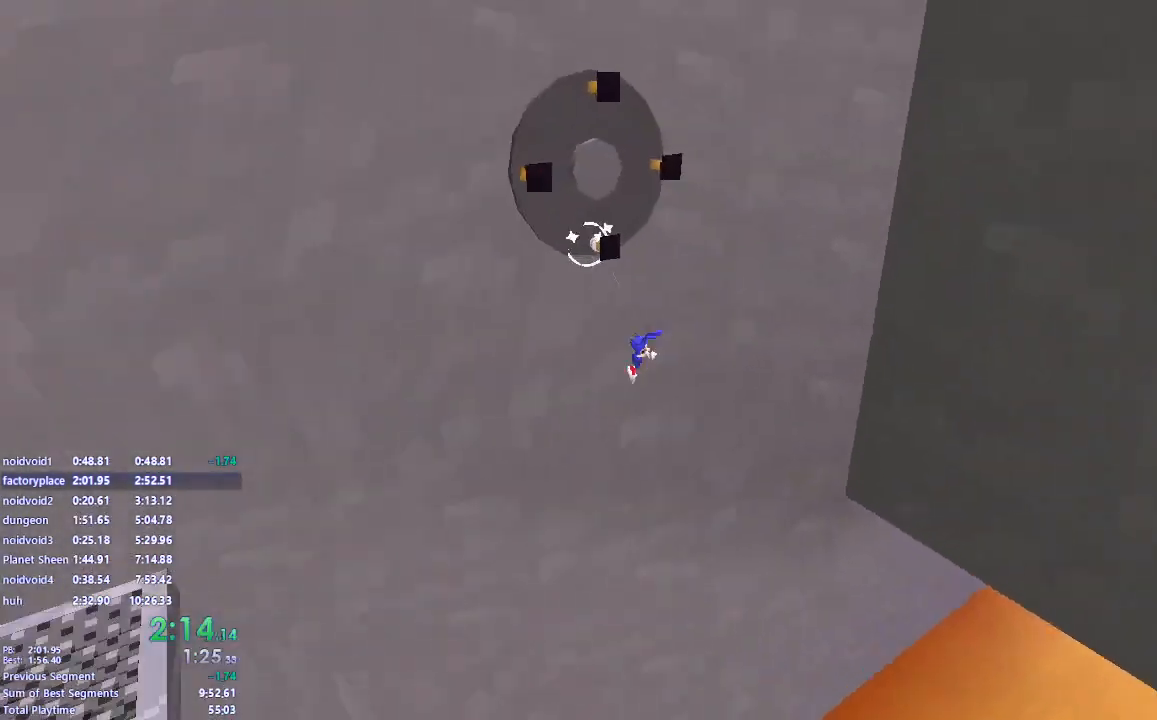
{"keys": ["d"], "mouse": [], "events": [[17, "d", "down"], [300, "mouse_left", "up"], [483, "w", "up"]]}
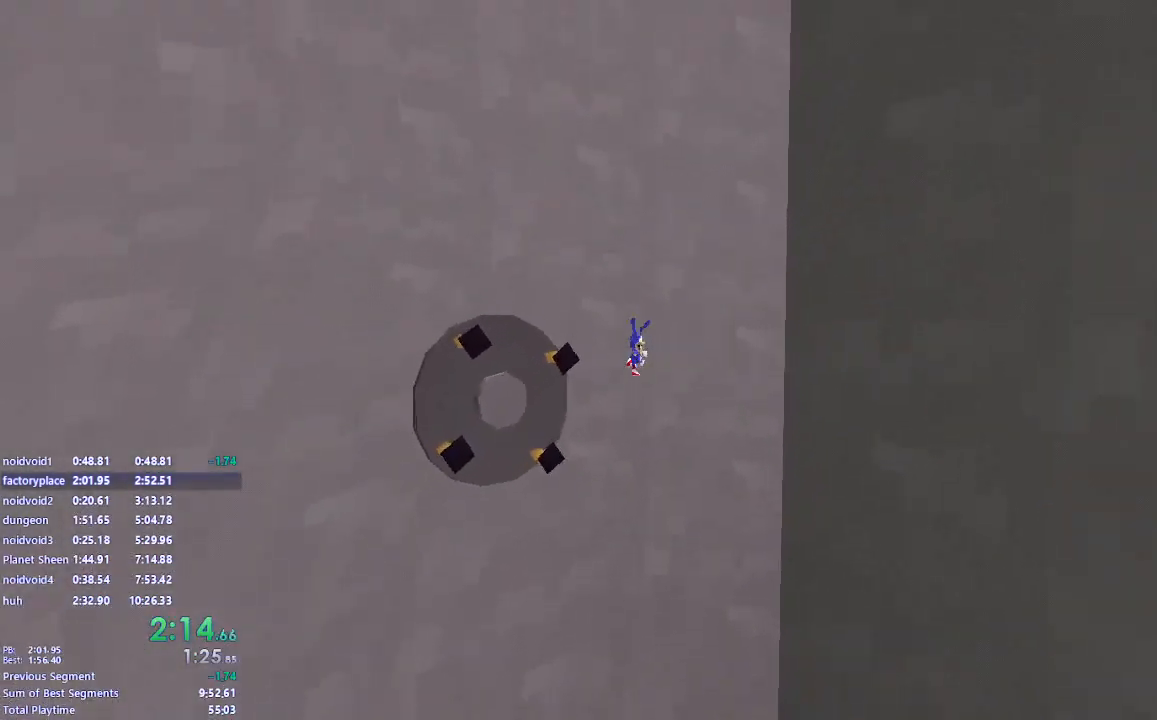
{"keys": ["d"], "mouse": [], "events": []}
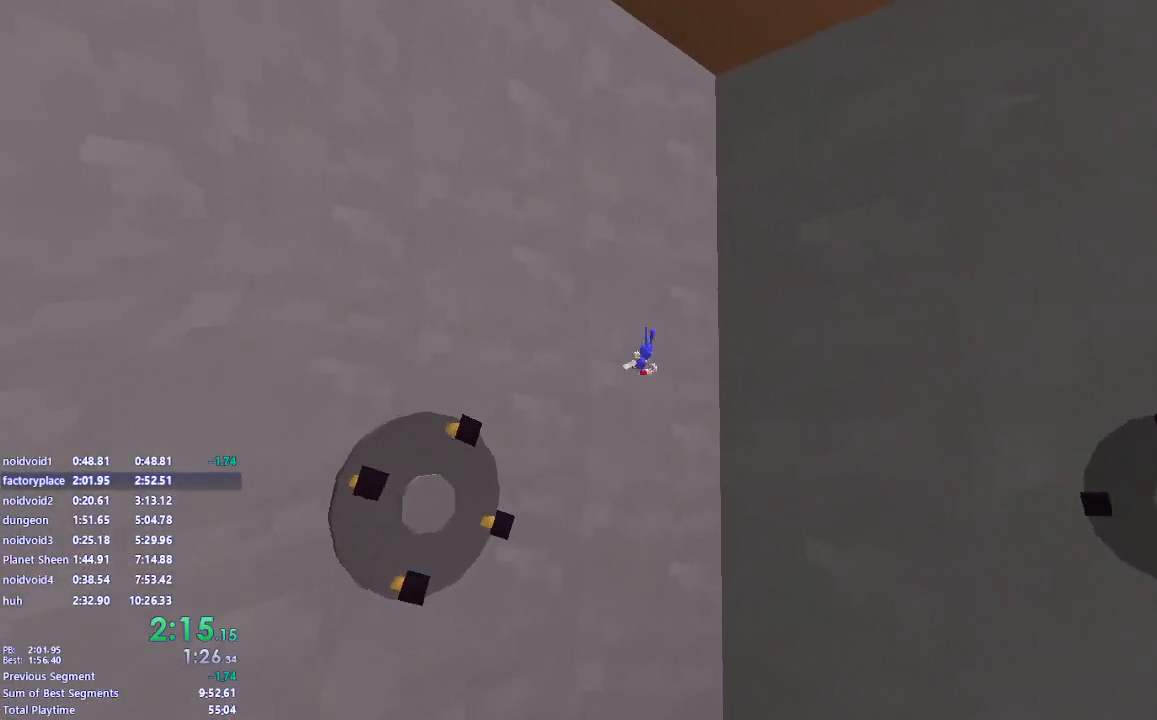
{"keys": ["d", "space"], "mouse": [], "events": [[217, "space", "down"]]}
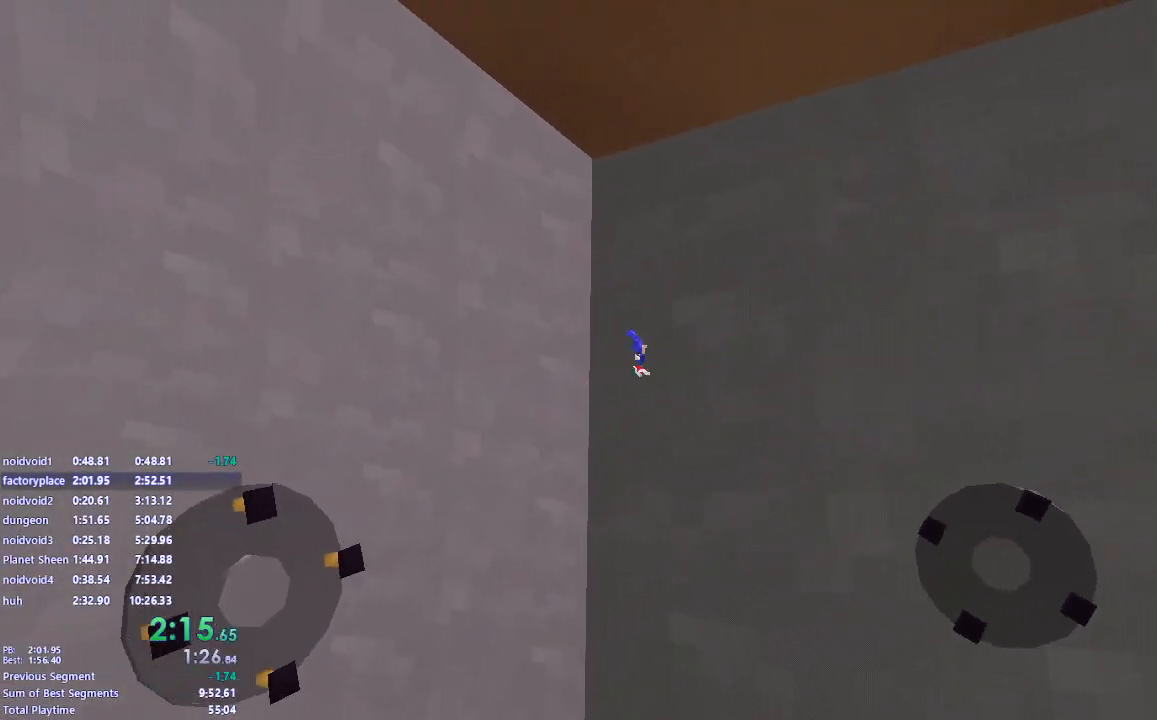
{"keys": ["d"], "mouse": [], "events": [[300, "space", "up"]]}
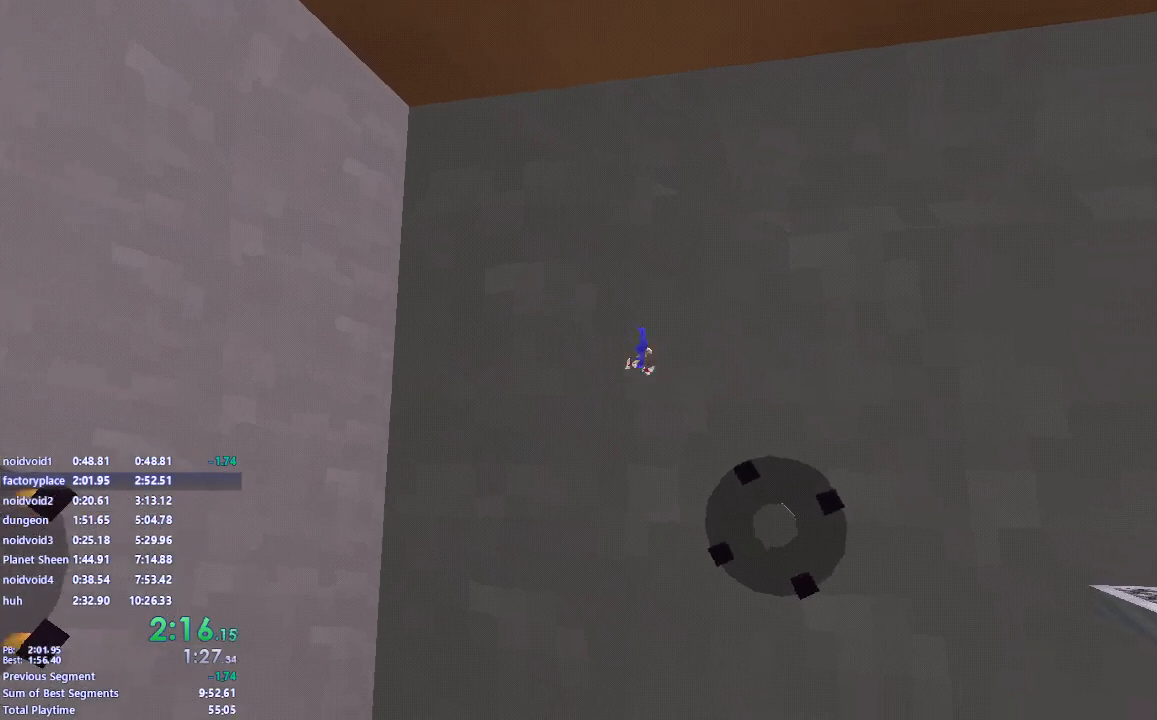
{"keys": ["d", "space", "w"], "mouse": [], "events": [[17, "w", "down"], [83, "space", "down"]]}
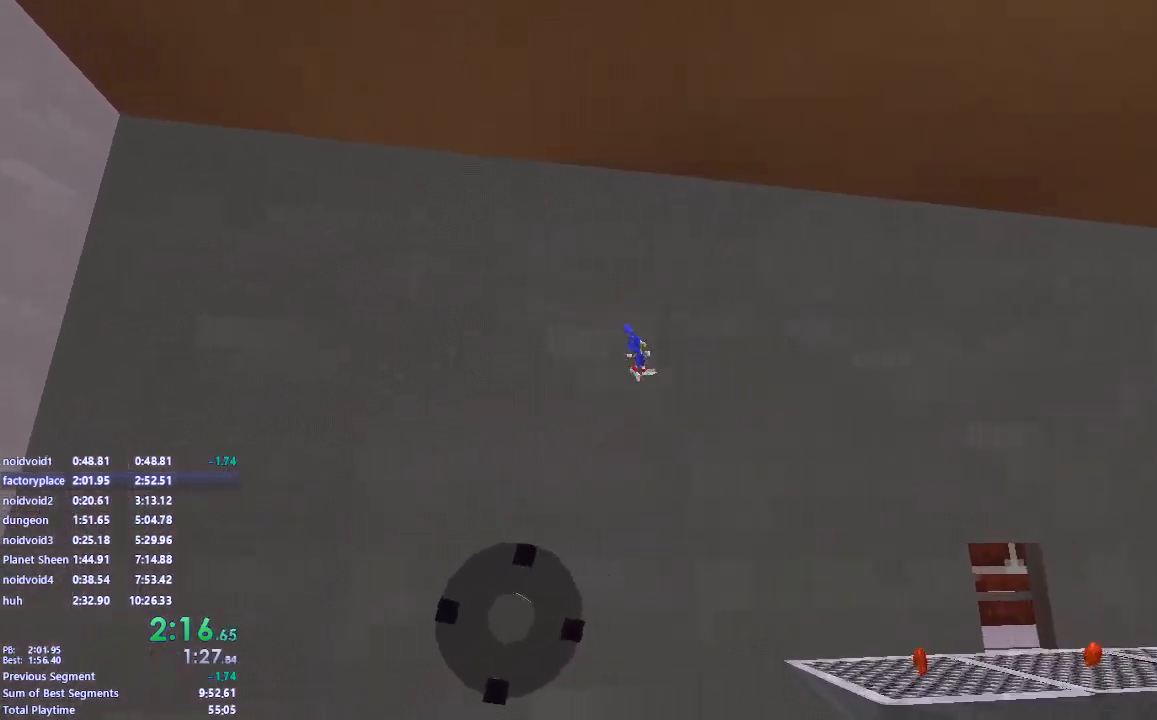
{"keys": ["d", "w"], "mouse": [], "events": [[150, "space", "up"]]}
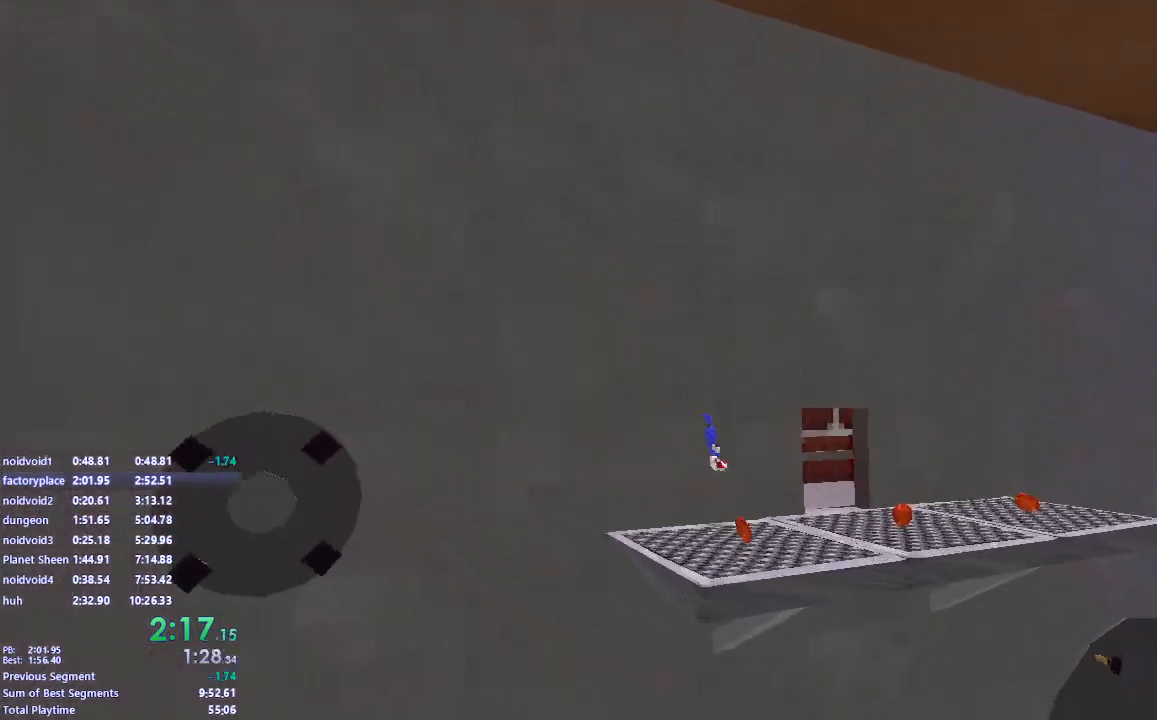
{"keys": ["a", "w"], "mouse": [], "events": [[117, "w", "up"], [133, "d", "up"], [183, "a", "down"], [250, "w", "down"]]}
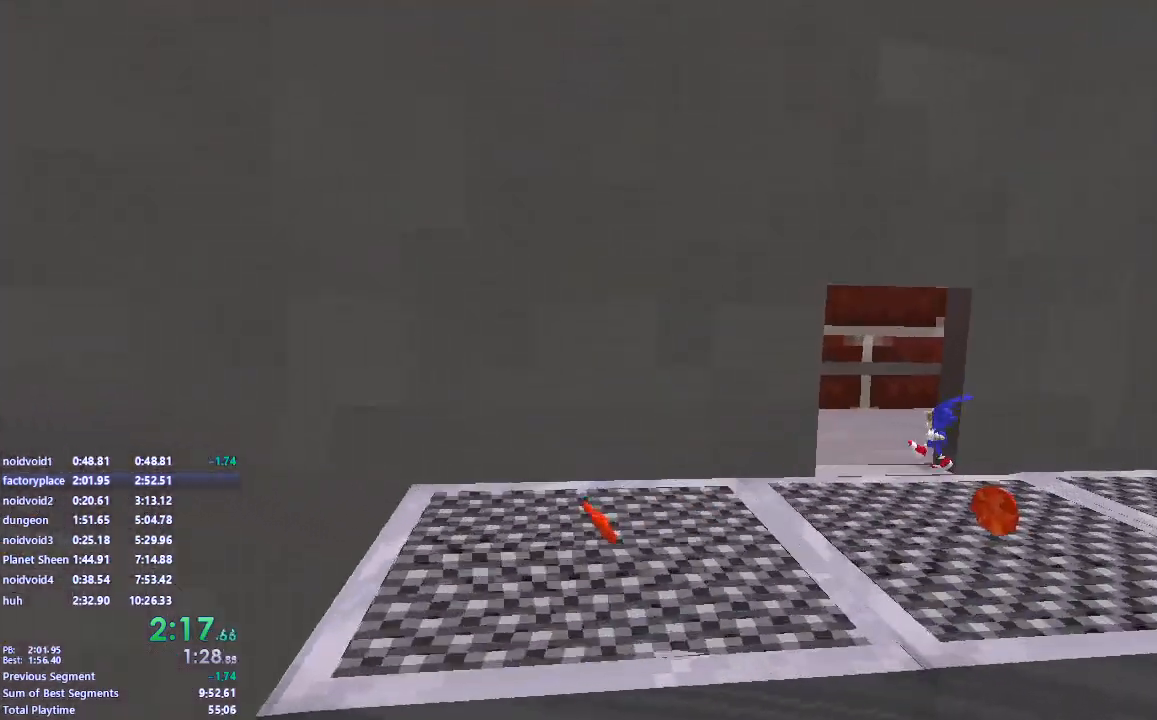
{"keys": ["a", "w"], "mouse": [], "events": []}
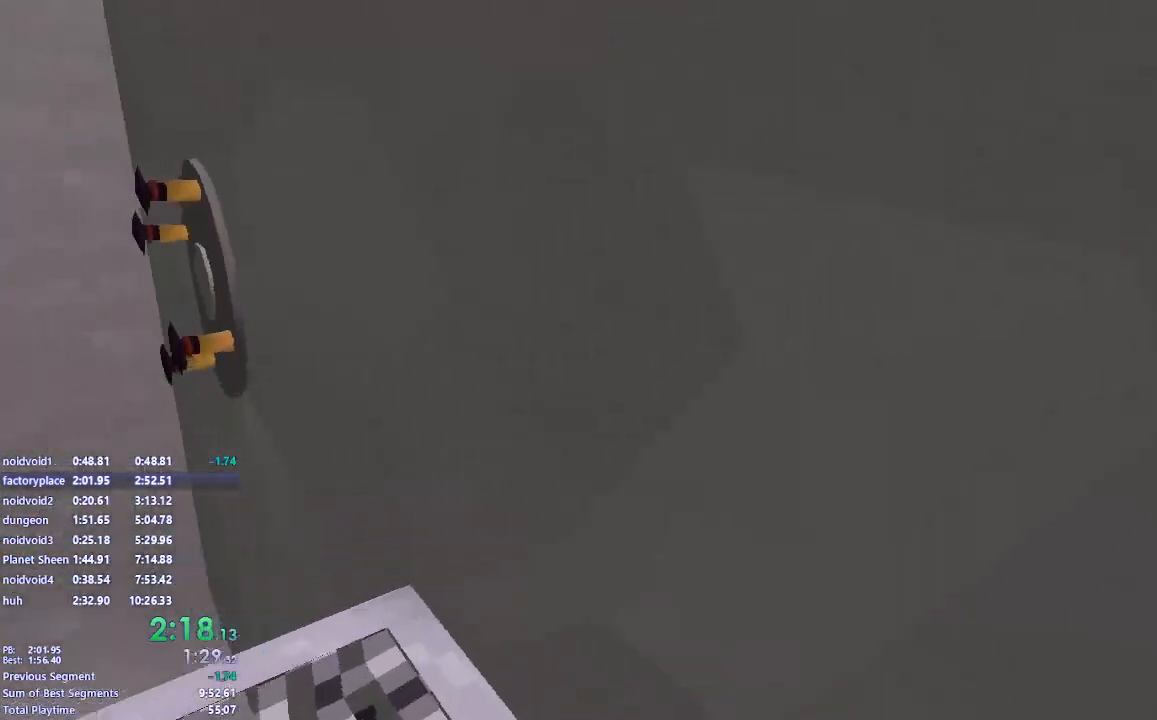
{"keys": ["w"], "mouse": [], "events": [[33, "a", "up"], [50, "space", "down"], [300, "space", "up"]]}
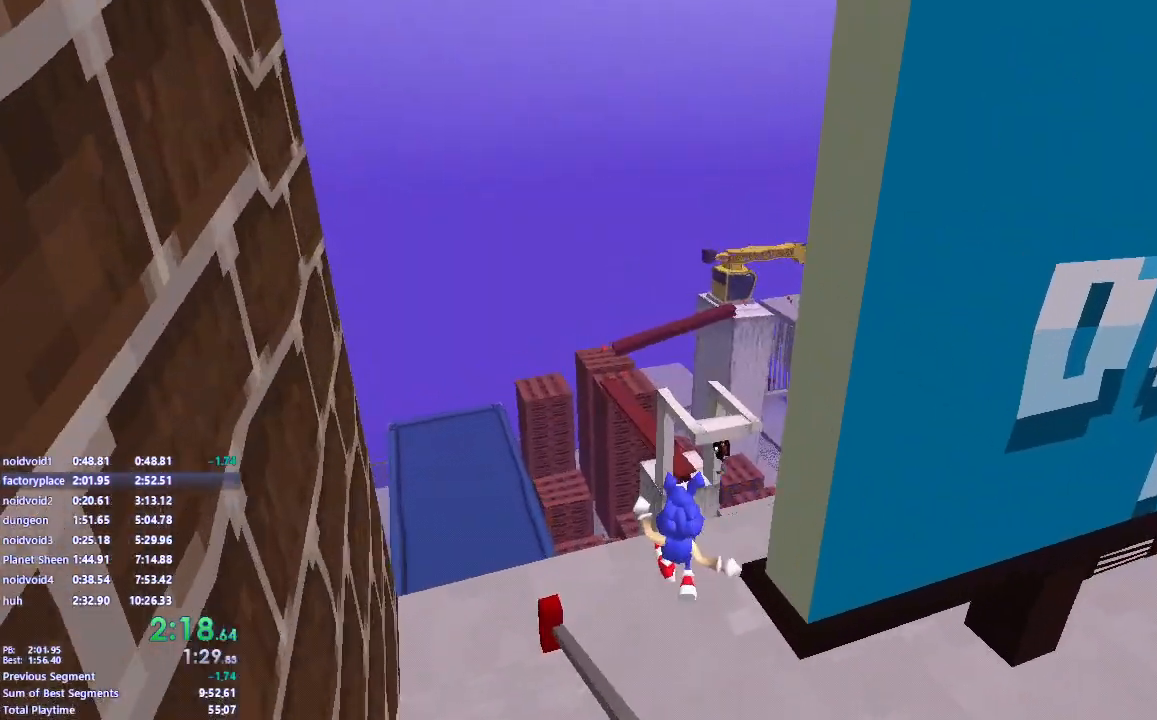
{"keys": ["w"], "mouse": [], "events": []}
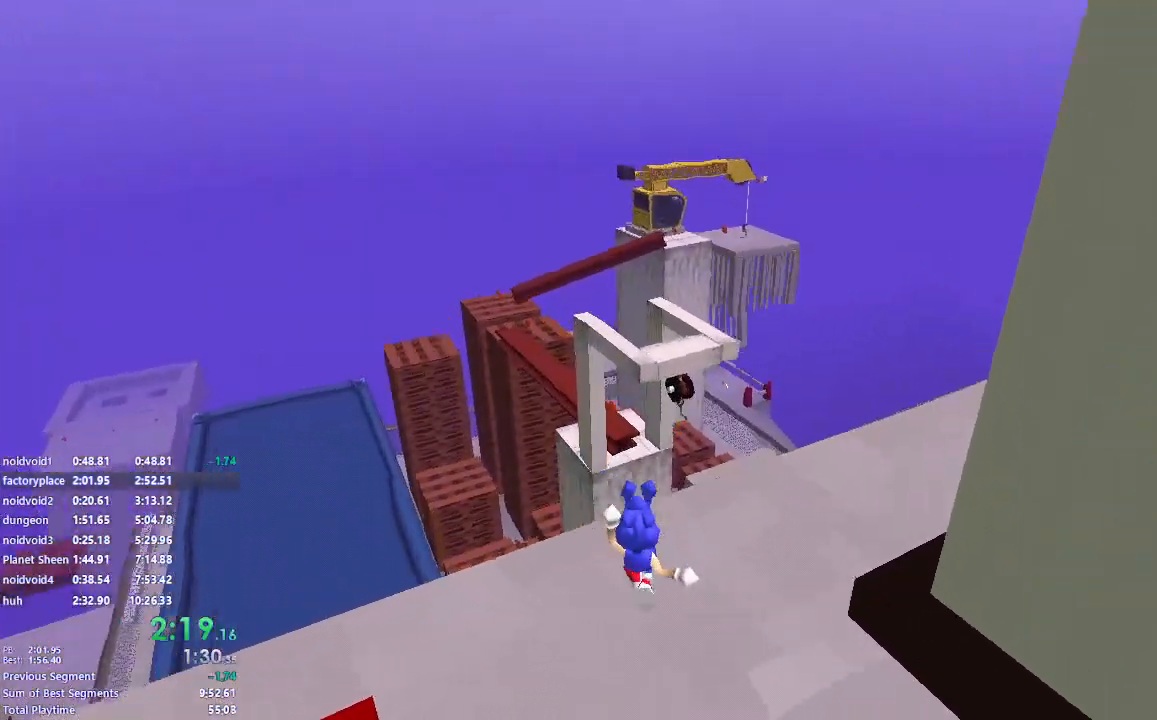
{"keys": ["space", "w"], "mouse": [], "events": [[283, "space", "down"]]}
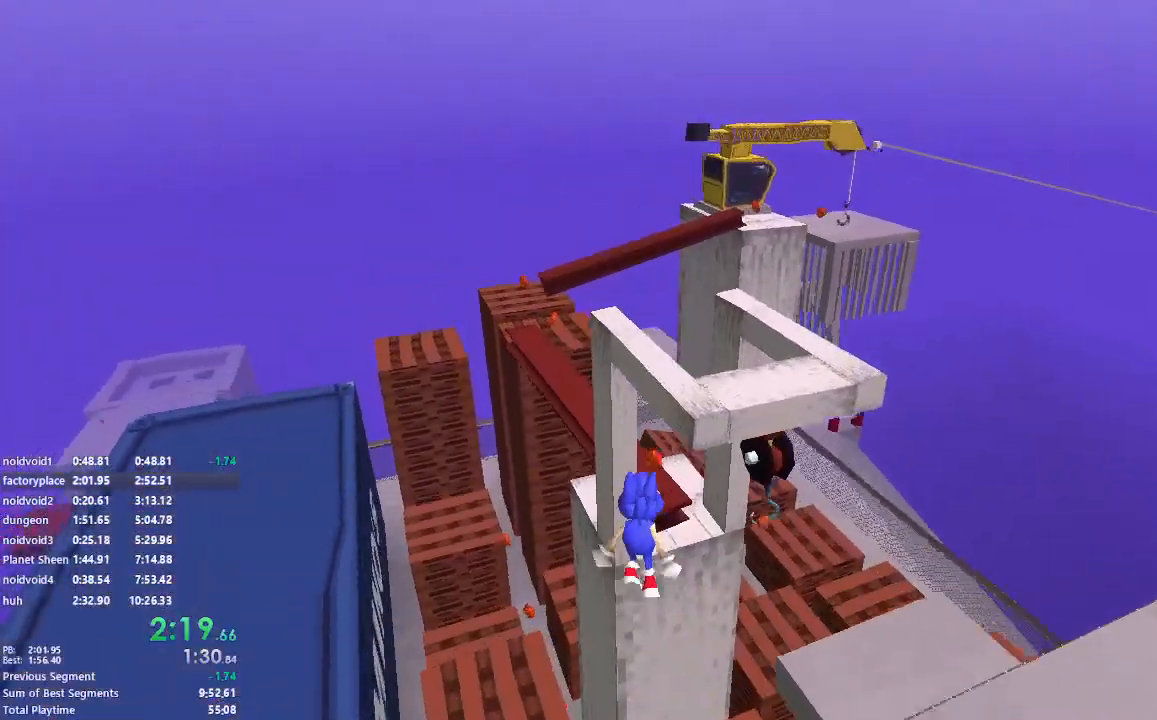
{"keys": ["space", "w"], "mouse": [], "events": [[67, "space", "up"], [150, "a", "down"], [217, "a", "up"], [483, "space", "down"]]}
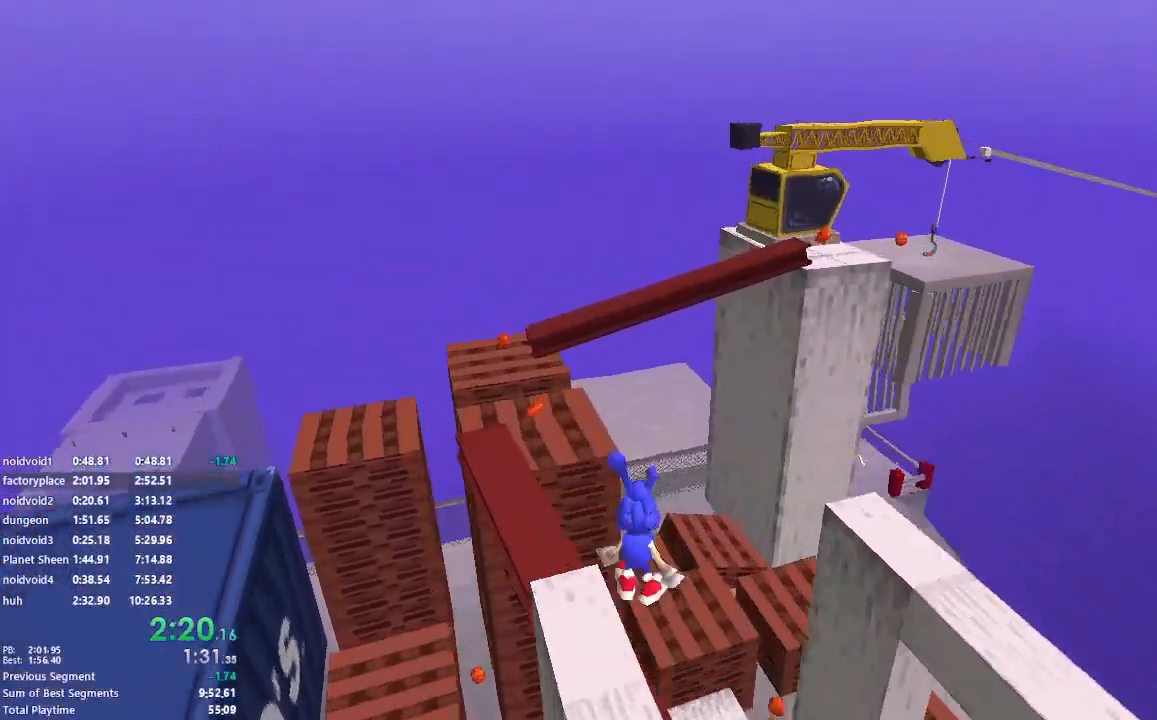
{"keys": ["a", "s"], "mouse": [], "events": [[83, "a", "down"], [183, "space", "up"], [200, "w", "up"], [300, "s", "down"]]}
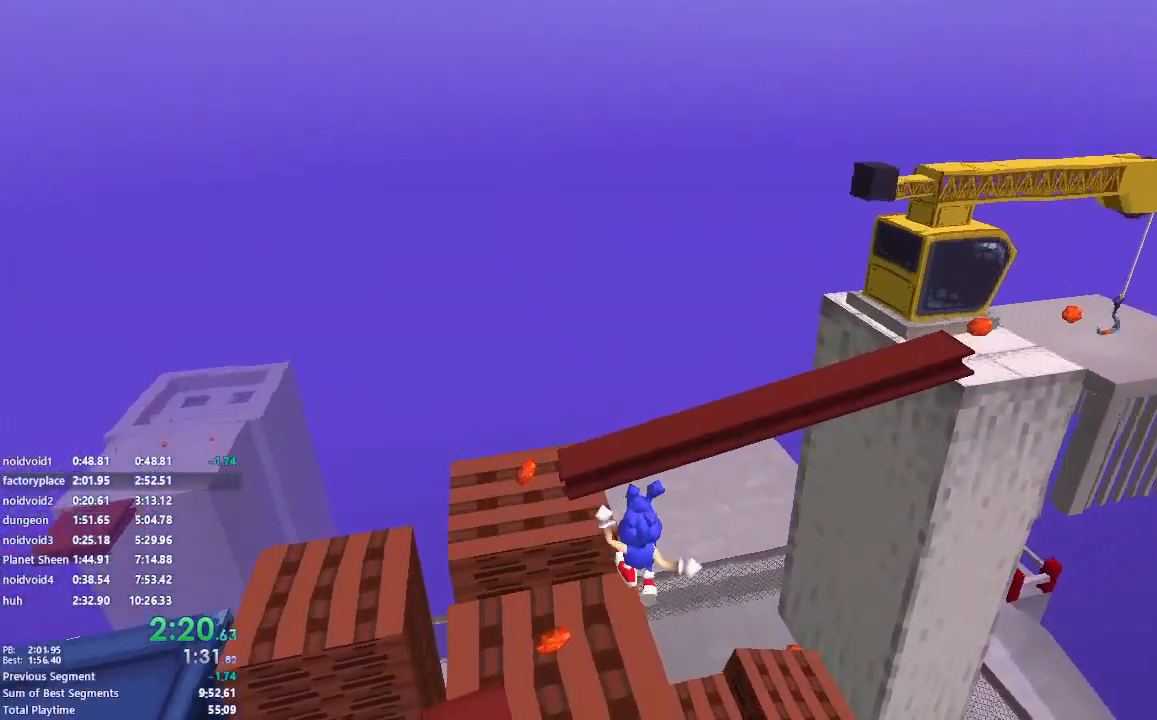
{"keys": ["space", "w"], "mouse": [], "events": [[33, "a", "up"], [33, "s", "up"], [133, "w", "down"], [450, "space", "down"]]}
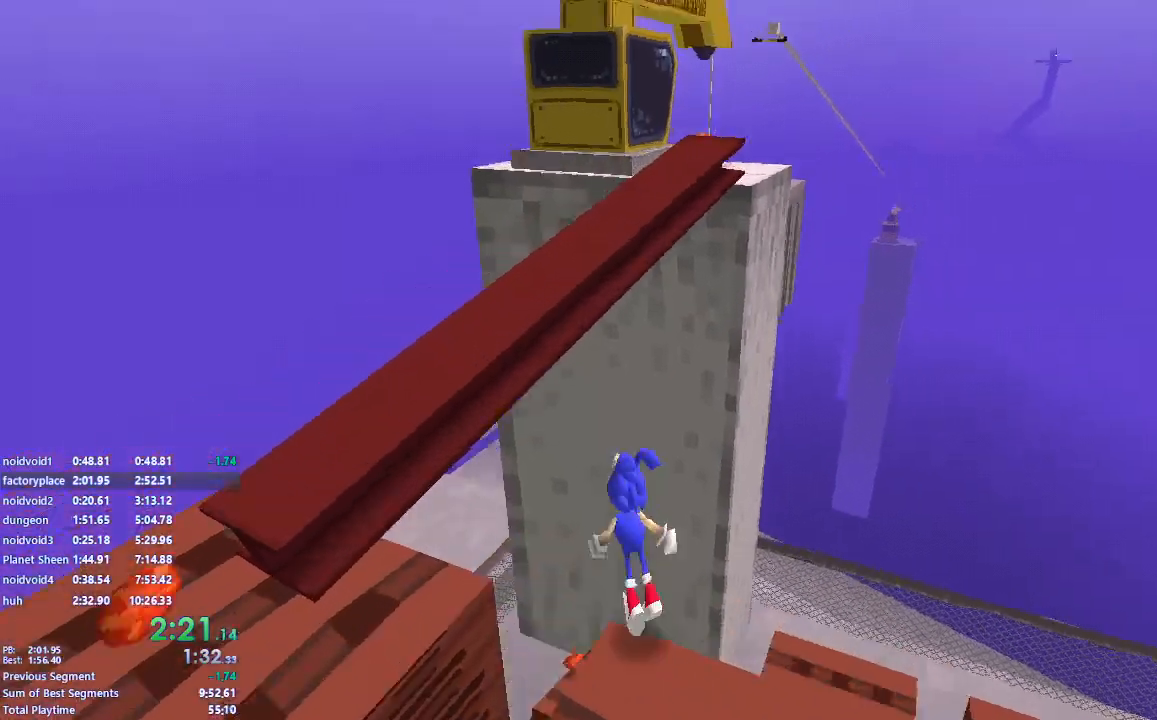
{"keys": ["space", "w"], "mouse": [], "events": [[300, "space", "up"], [483, "space", "down"]]}
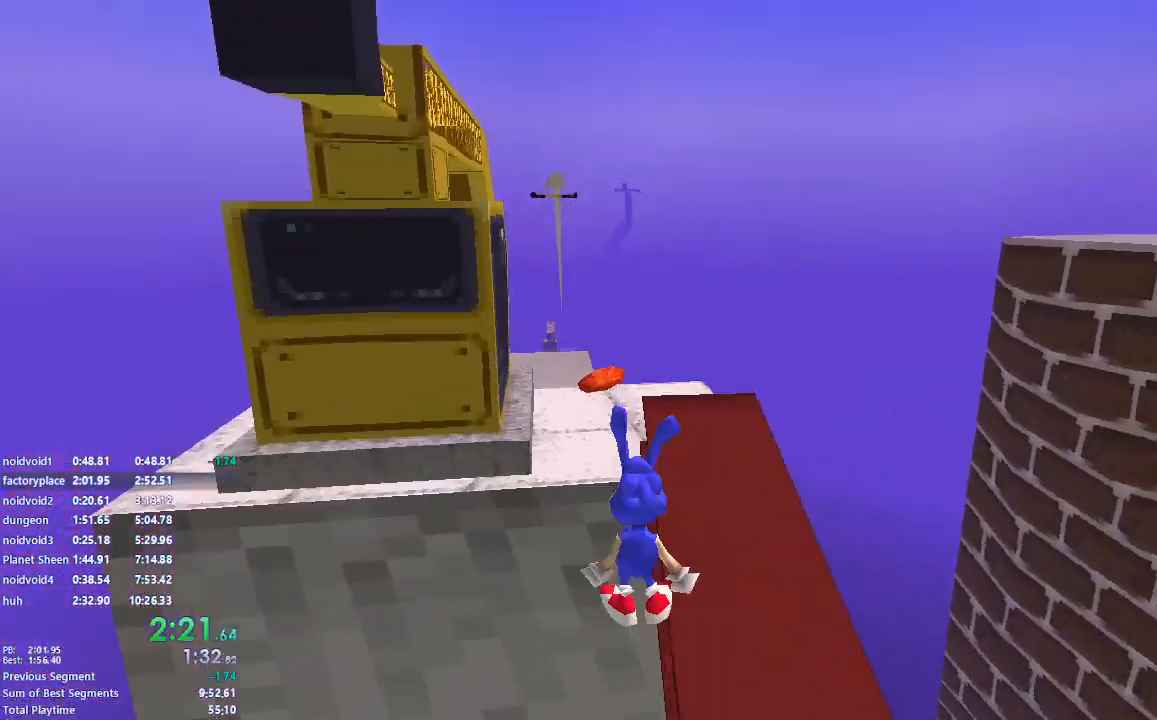
{"keys": ["w"], "mouse": ["left"], "events": [[167, "space", "up"], [233, "mouse_left", "down"]]}